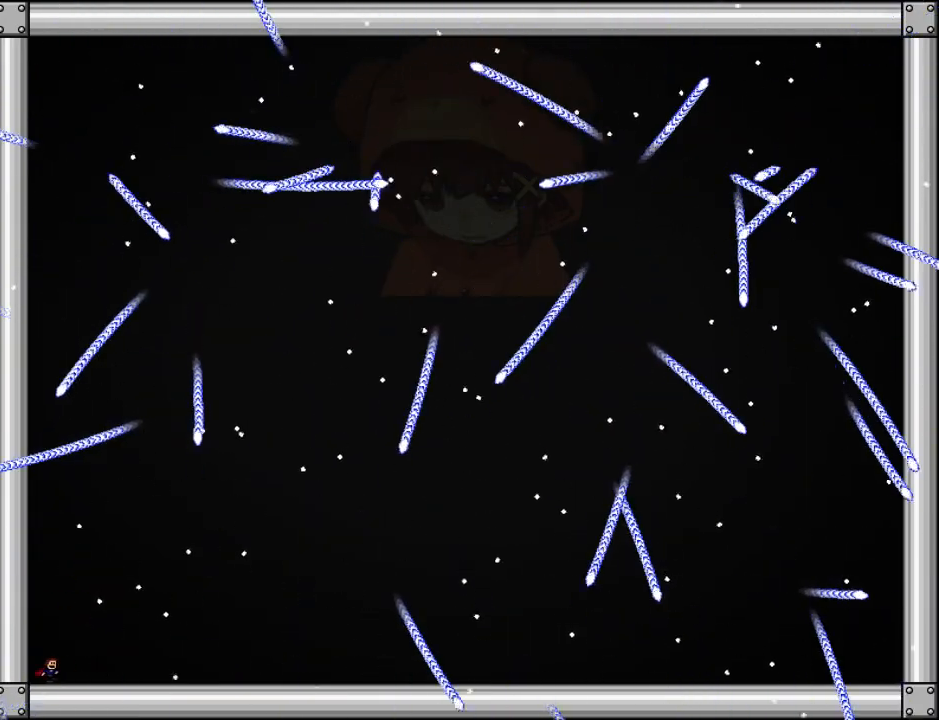
Gameplay with keyboard; each line is a JSON object with the keys held at the frame after it. "events" lists presses ("down") and releases ("up") of "down", "left", "r", "right", "up" and "z" between this image and that frame as [ms after this image, input, new state], when the widget could be followed in between. No other keys are recorded. Mouse input is not recorded. Not read: other_keys.
{"keys": ["down", "left"], "events": [[80, "right", "up"], [280, "left", "down"], [420, "left", "up"], [460, "left", "down"]]}
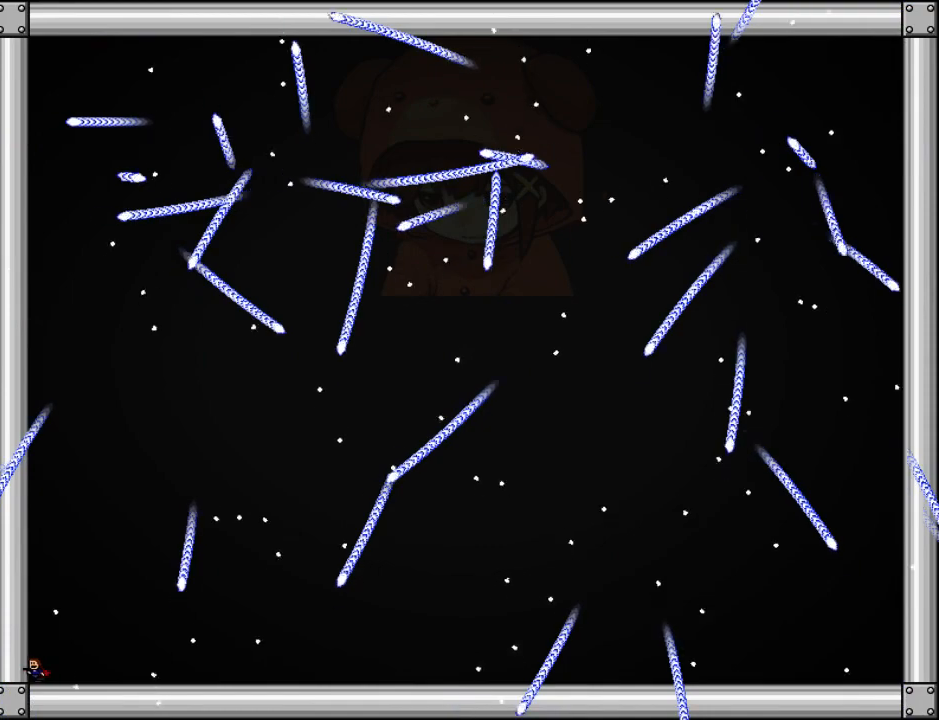
{"keys": [], "events": [[40, "down", "up"], [60, "left", "up"], [60, "right", "down"], [420, "right", "up"]]}
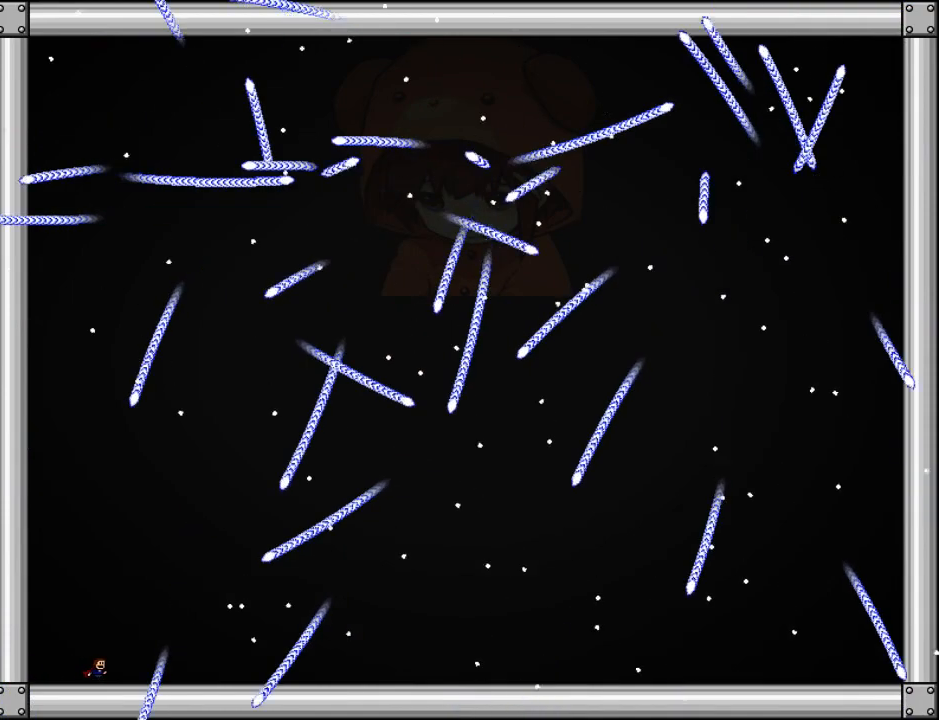
{"keys": ["left"], "events": [[20, "left", "down"], [120, "left", "up"], [180, "left", "down"], [280, "left", "up"], [300, "left", "down"]]}
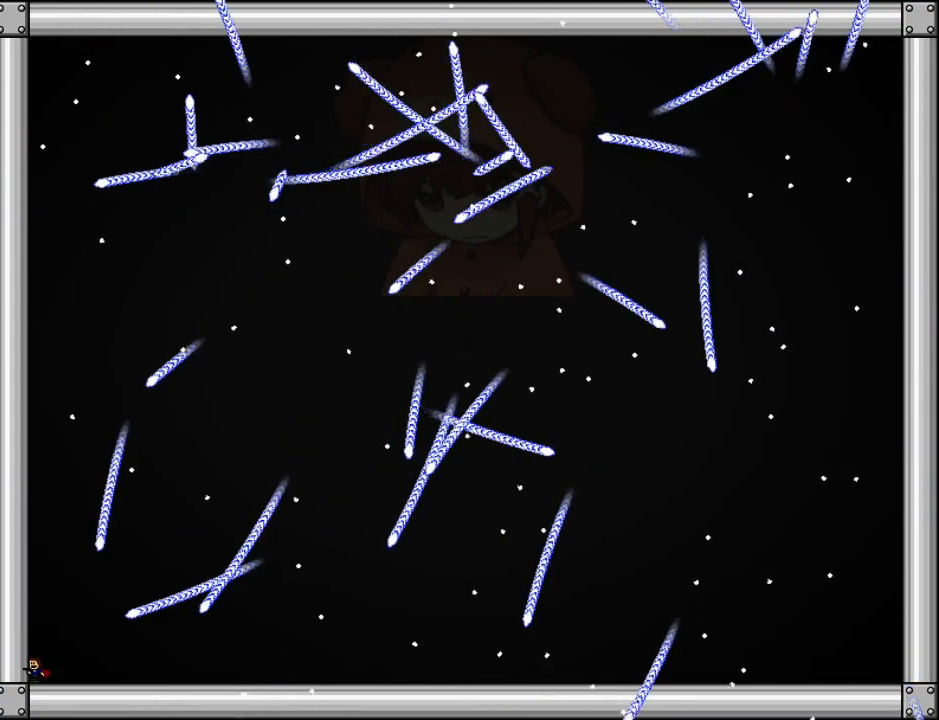
{"keys": ["right"], "events": [[440, "right", "down"], [460, "left", "up"]]}
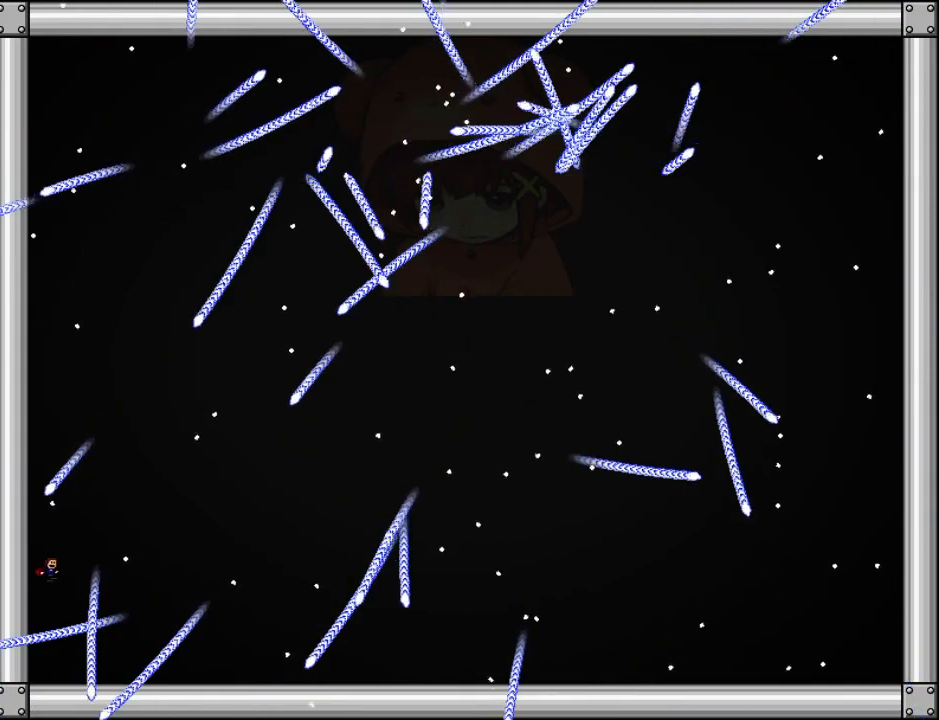
{"keys": [], "events": [[460, "right", "up"]]}
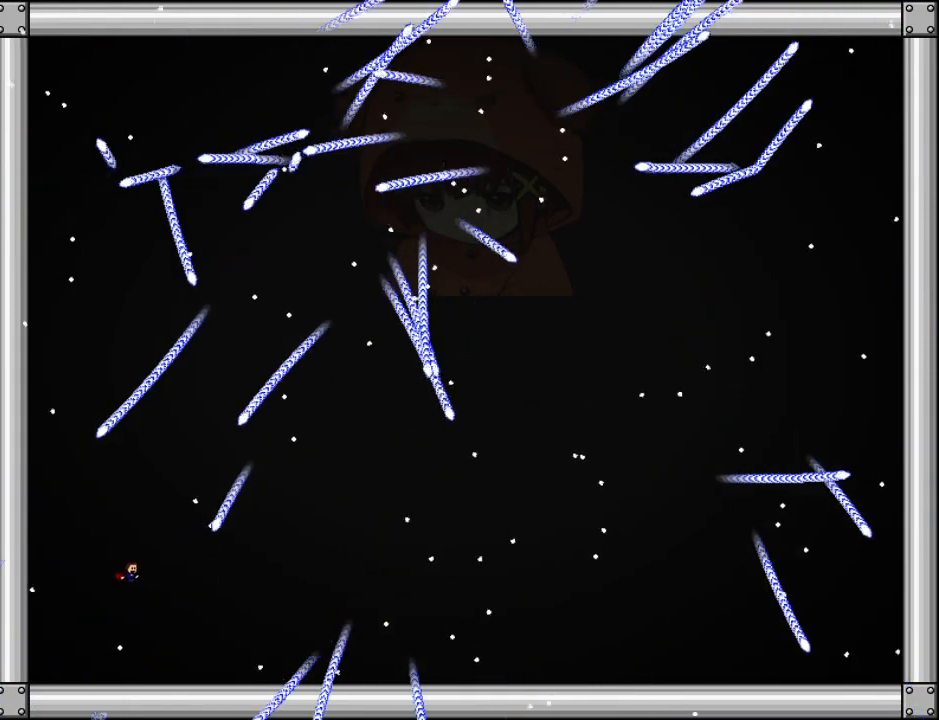
{"keys": [], "events": [[60, "right", "down"], [220, "right", "up"]]}
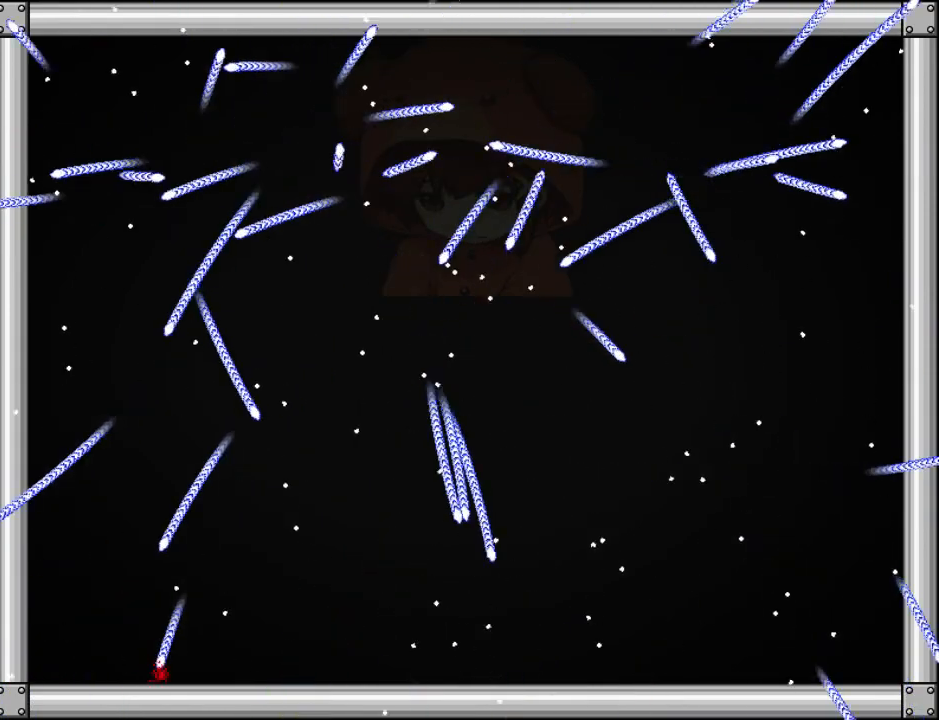
{"keys": ["down", "r"], "events": [[40, "left", "down"], [160, "left", "up"], [180, "right", "down"], [200, "right", "up"], [340, "down", "down"], [440, "r", "down"]]}
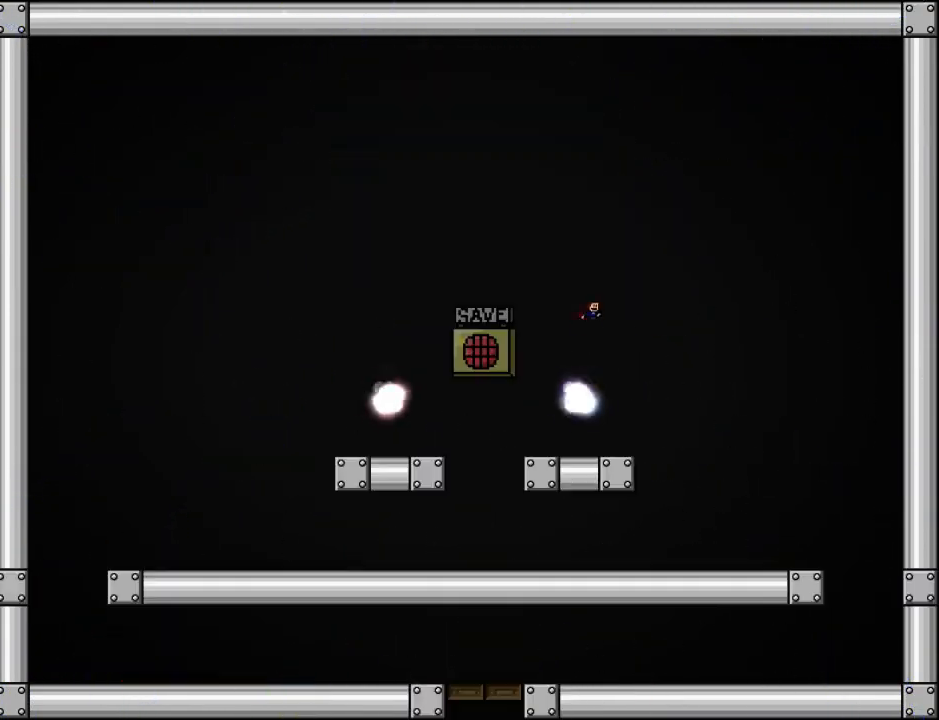
{"keys": ["down"], "events": [[40, "r", "up"]]}
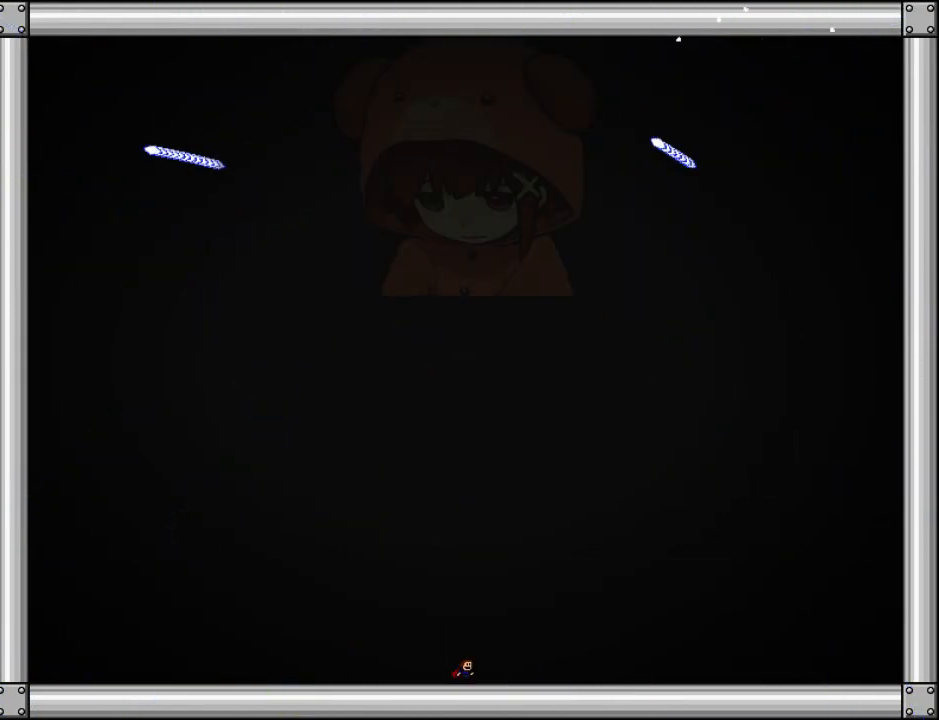
{"keys": ["down", "left"], "events": [[120, "z", "down"], [160, "left", "down"], [220, "z", "up"], [300, "z", "down"], [440, "z", "up"]]}
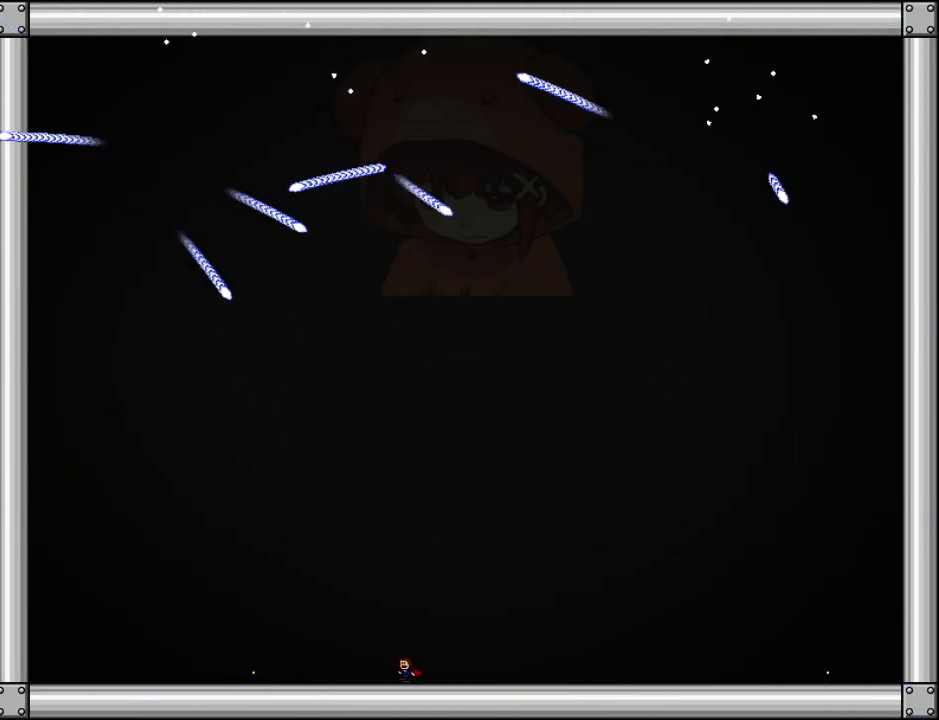
{"keys": ["down", "left"], "events": []}
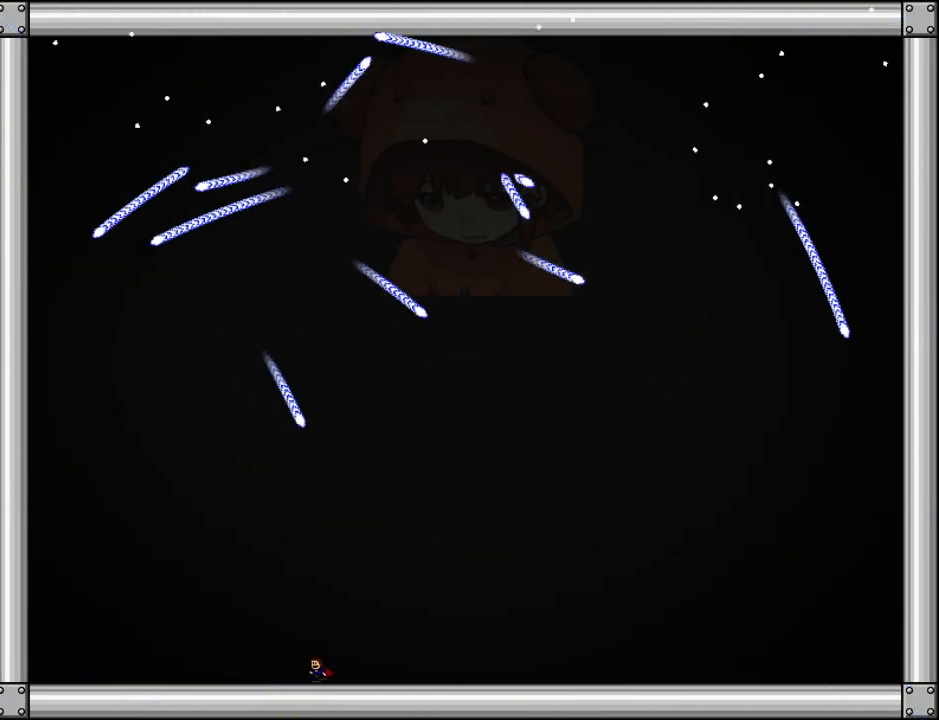
{"keys": ["down", "left"], "events": []}
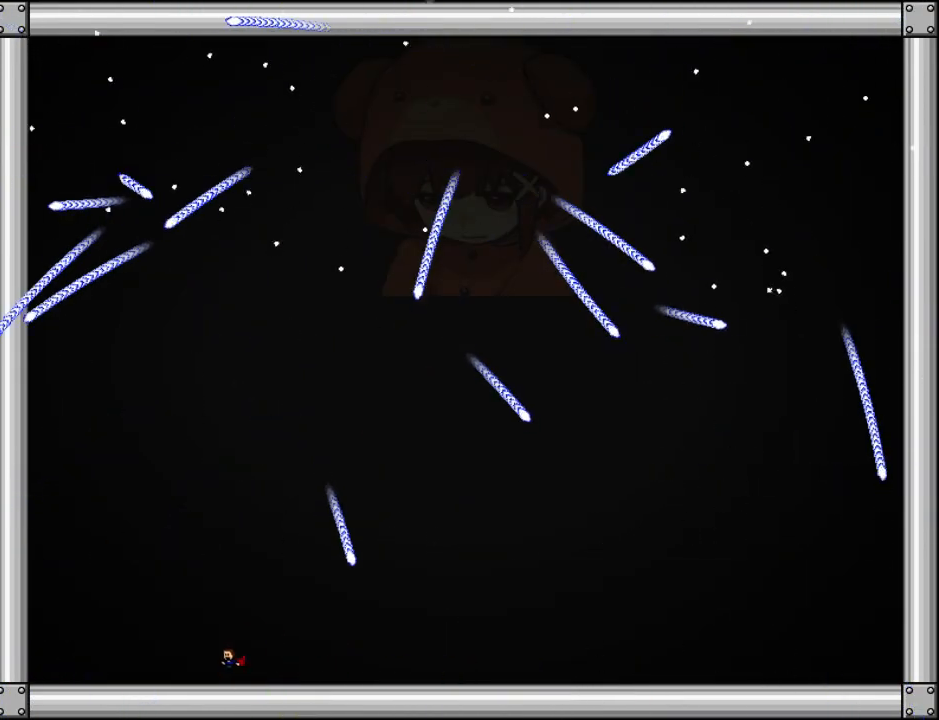
{"keys": ["down", "right"], "events": [[480, "right", "down"], [500, "left", "up"]]}
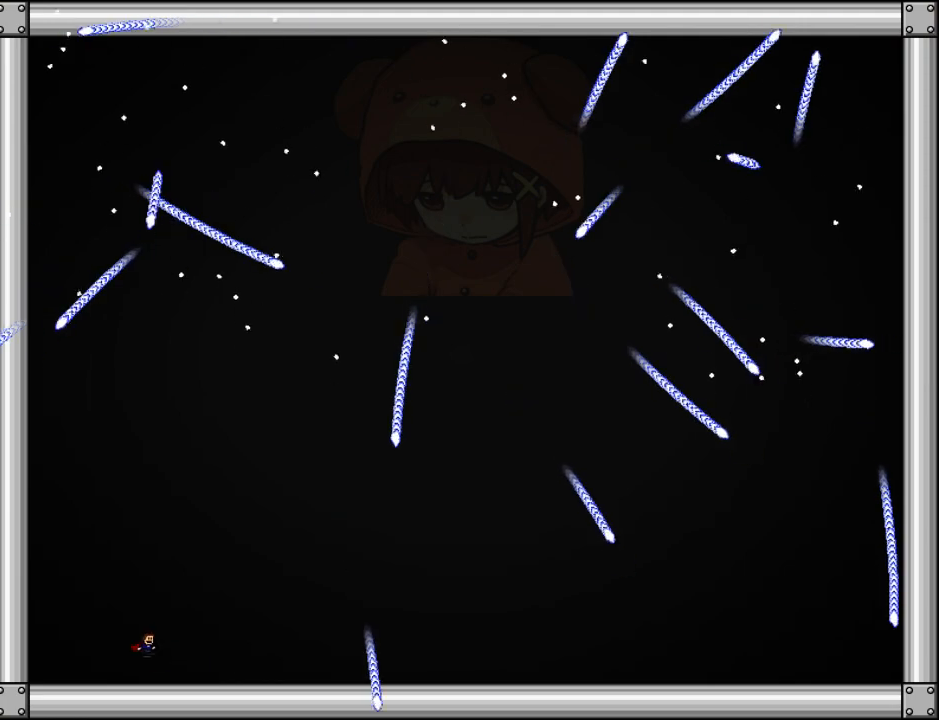
{"keys": ["down", "right"], "events": [[180, "right", "up"], [200, "left", "down"], [440, "left", "up"], [460, "right", "down"]]}
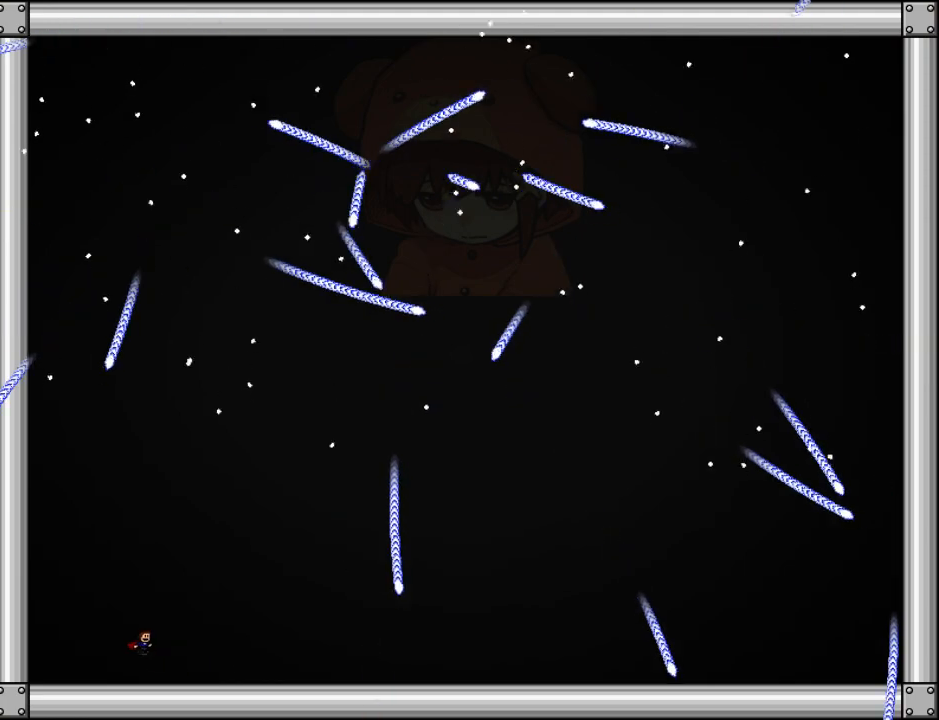
{"keys": ["down", "left", "right"], "events": [[280, "right", "up"], [340, "left", "down"], [480, "right", "down"]]}
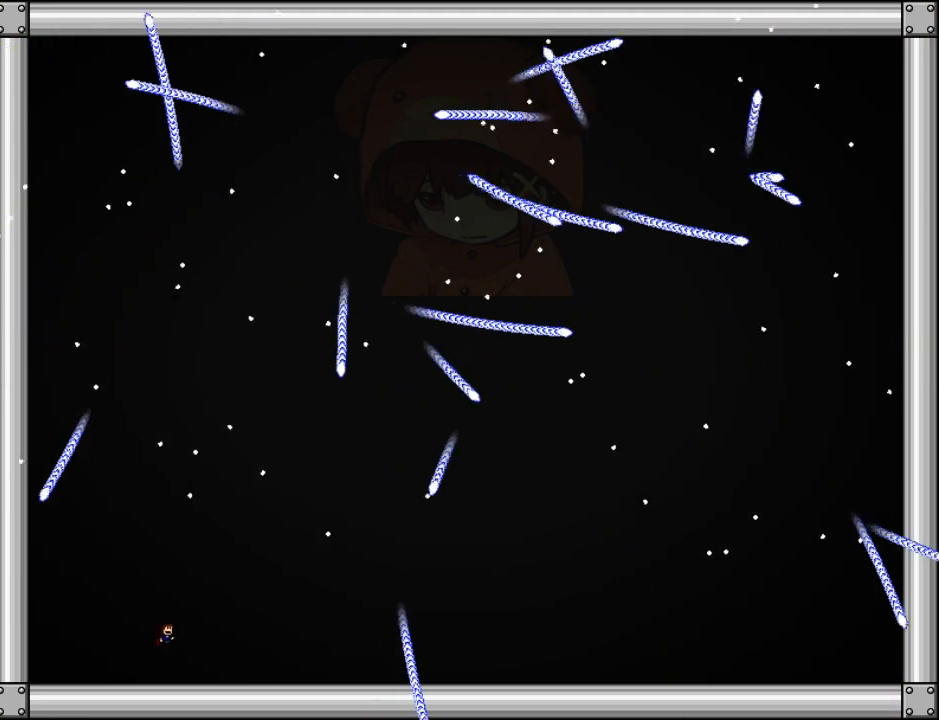
{"keys": ["down", "right"], "events": [[20, "left", "up"], [280, "left", "down"], [280, "right", "up"], [400, "right", "down"], [420, "left", "up"]]}
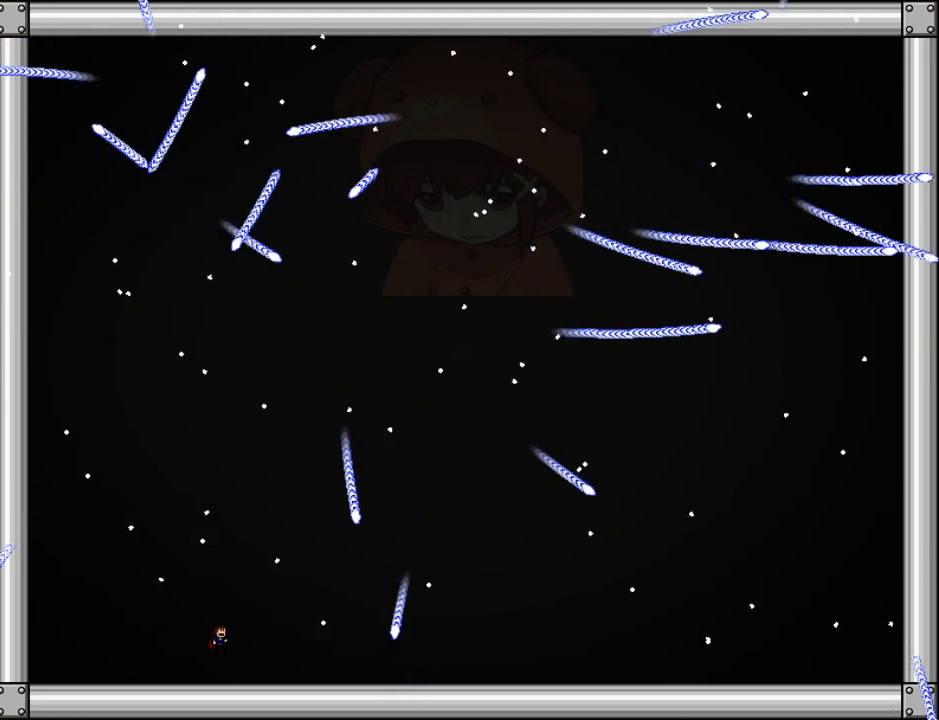
{"keys": ["down"], "events": [[160, "right", "up"], [400, "right", "down"], [500, "right", "up"]]}
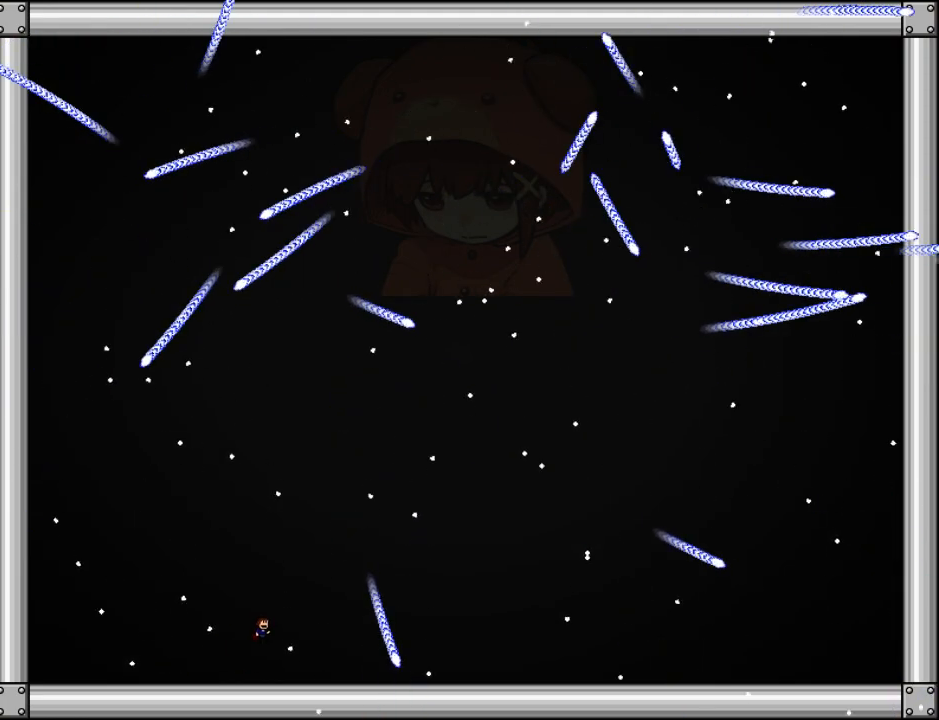
{"keys": [], "events": [[120, "left", "down"], [200, "left", "up"], [240, "down", "up"], [460, "left", "down"], [500, "left", "up"]]}
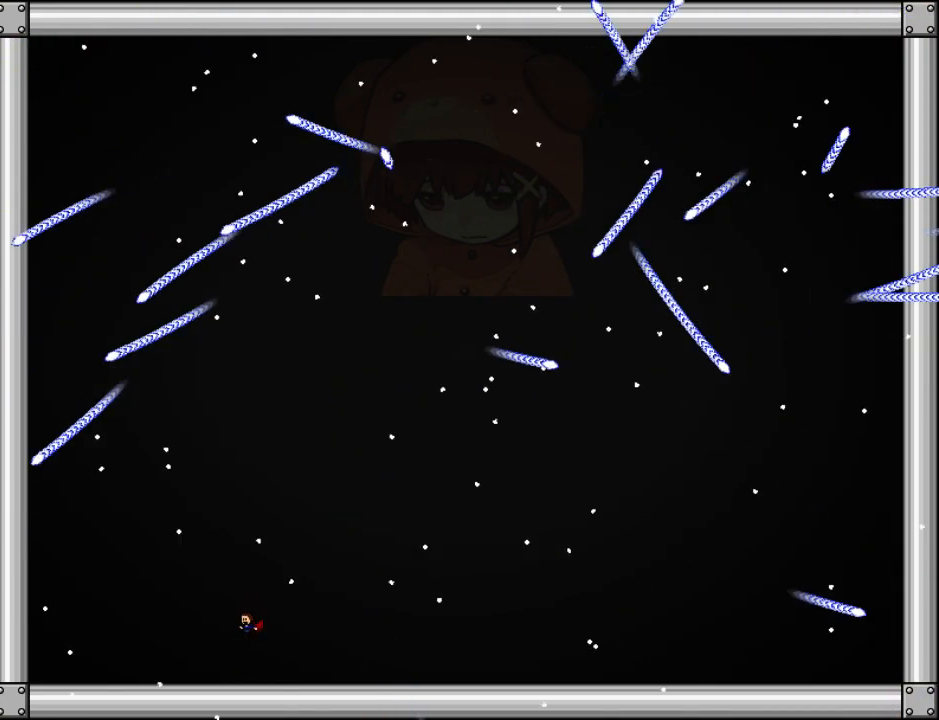
{"keys": [], "events": [[120, "left", "down"], [180, "left", "up"], [320, "z", "down"], [440, "z", "up"]]}
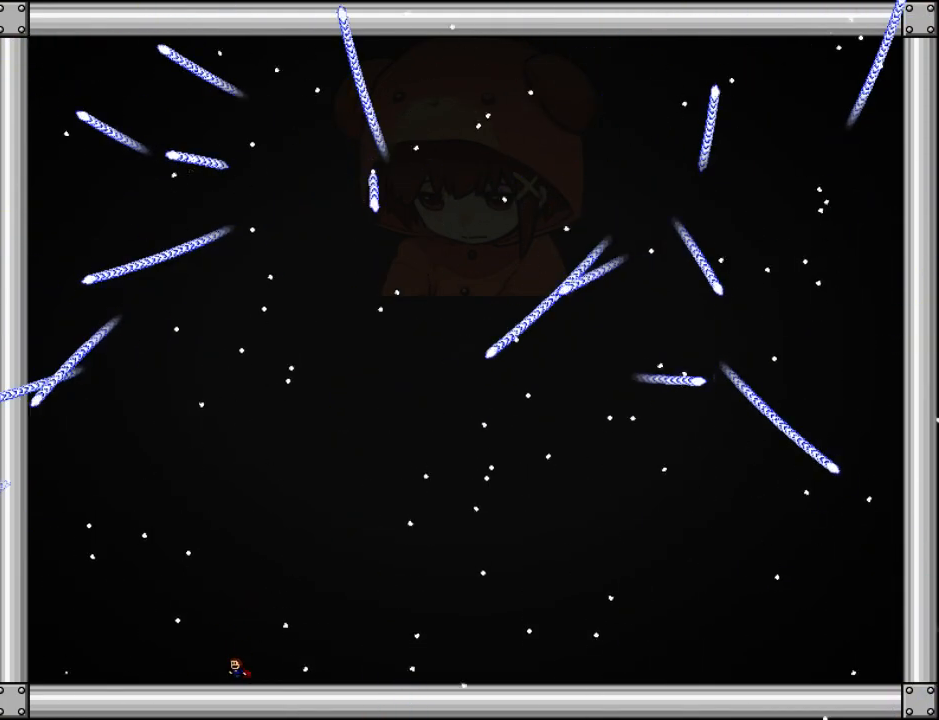
{"keys": ["right"], "events": [[320, "right", "down"]]}
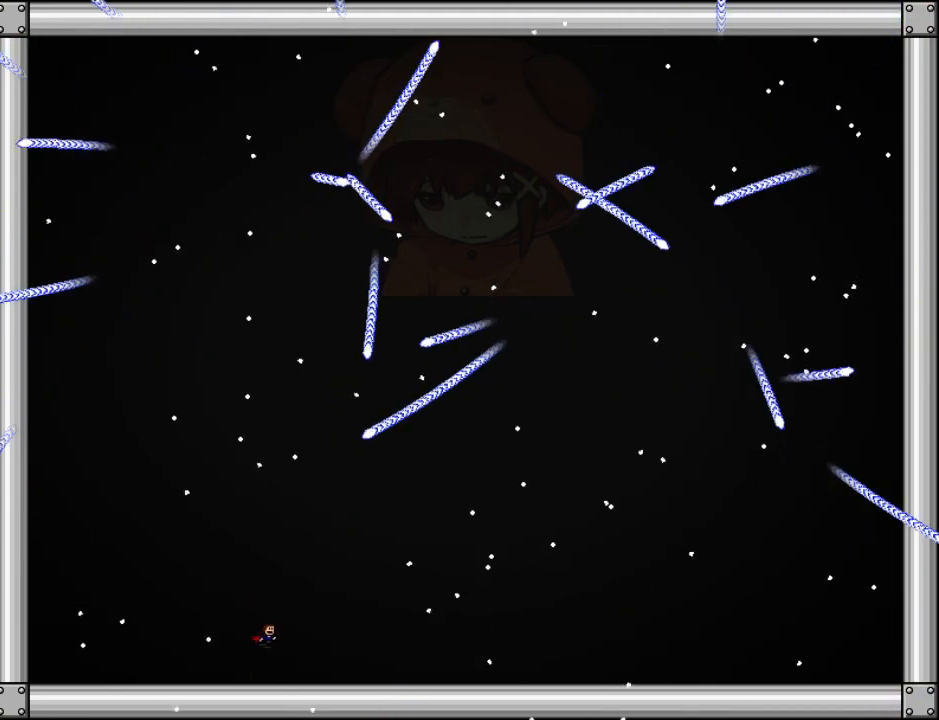
{"keys": ["down", "right"], "events": [[60, "down", "down"], [220, "down", "up"], [220, "right", "up"], [240, "down", "down"], [300, "right", "down"]]}
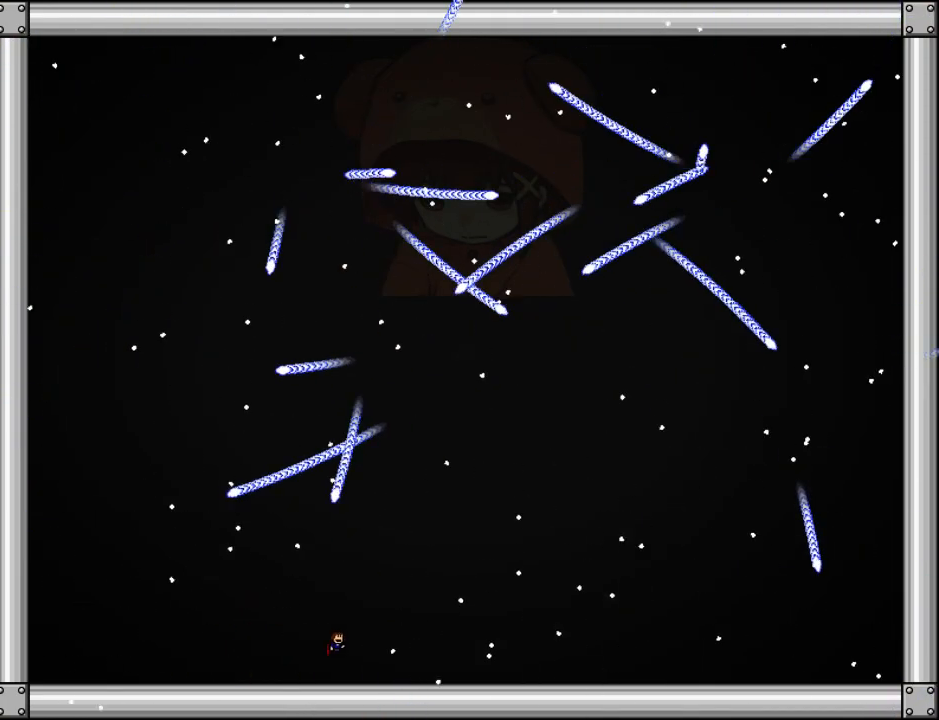
{"keys": [], "events": [[80, "right", "up"], [320, "right", "down"], [440, "down", "up"], [440, "right", "up"]]}
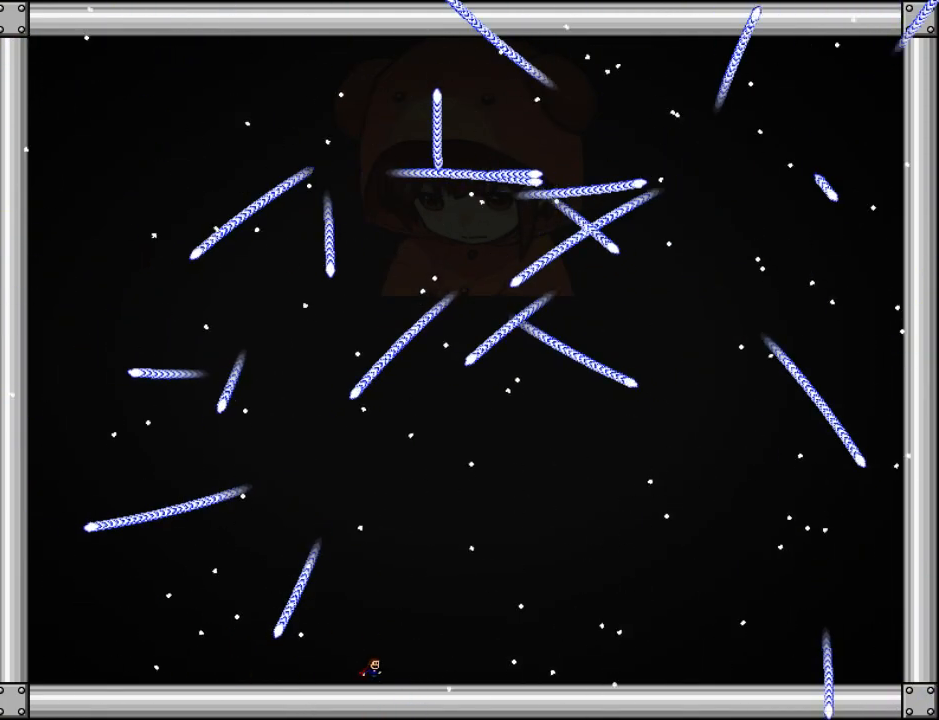
{"keys": ["left"], "events": [[60, "right", "down"], [160, "right", "up"], [240, "left", "down"], [320, "left", "up"], [380, "left", "down"]]}
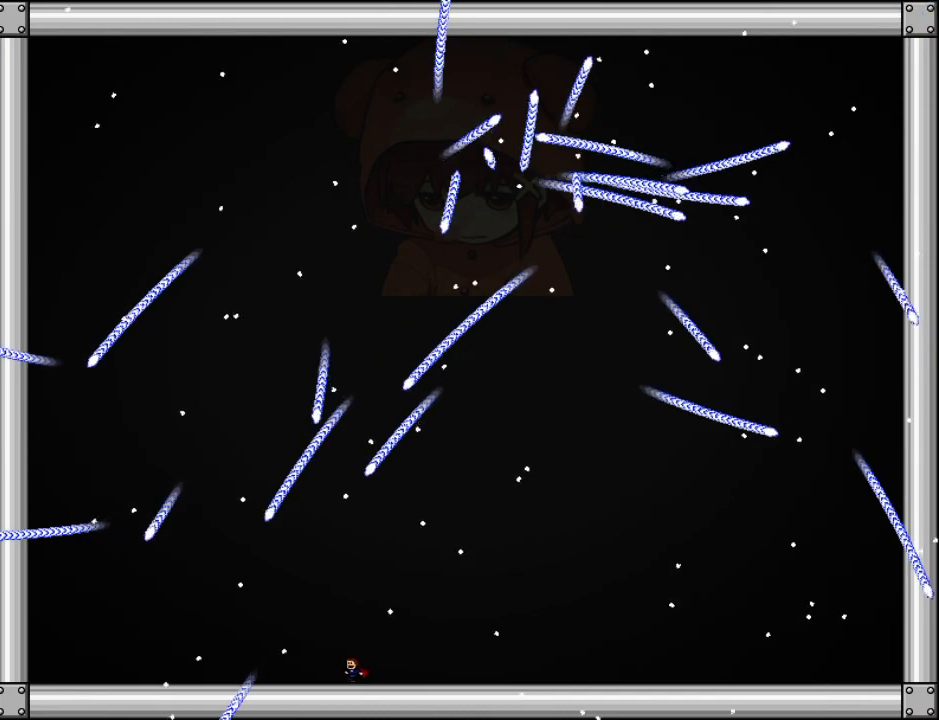
{"keys": ["right"], "events": [[40, "left", "up"], [160, "right", "down"], [240, "right", "up"], [460, "right", "down"]]}
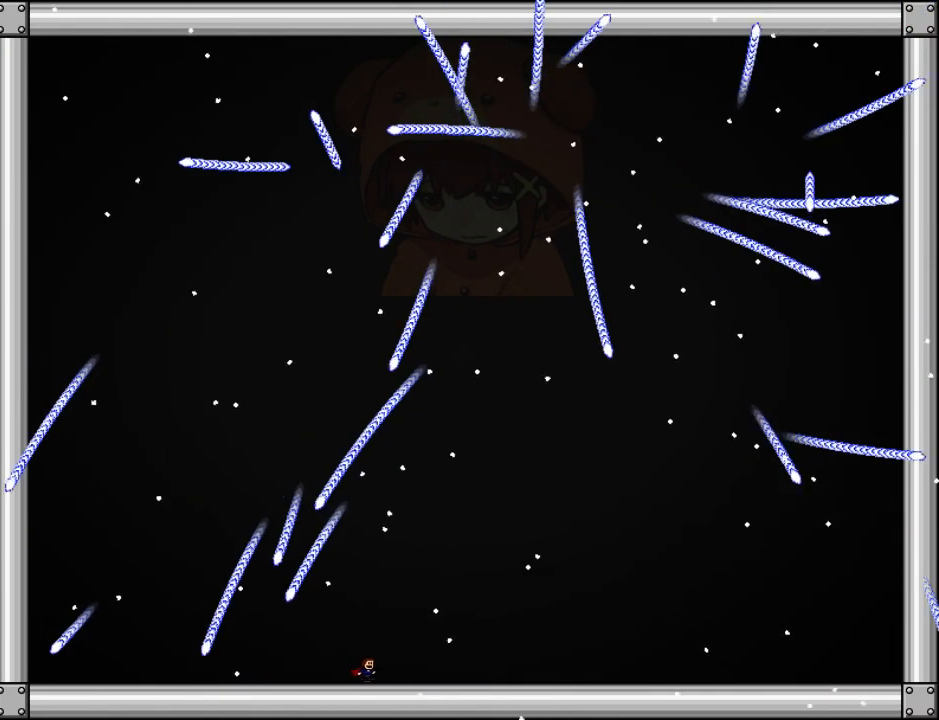
{"keys": [], "events": [[20, "right", "up"], [360, "right", "down"], [380, "right", "up"]]}
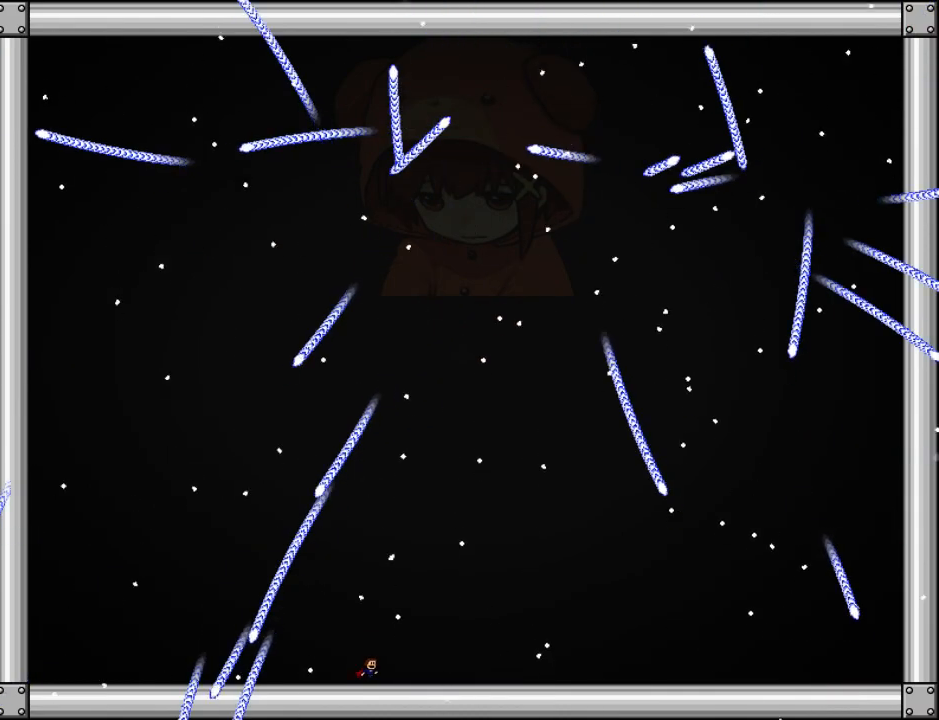
{"keys": ["left"], "events": [[40, "left", "down"], [100, "left", "up"], [460, "left", "down"]]}
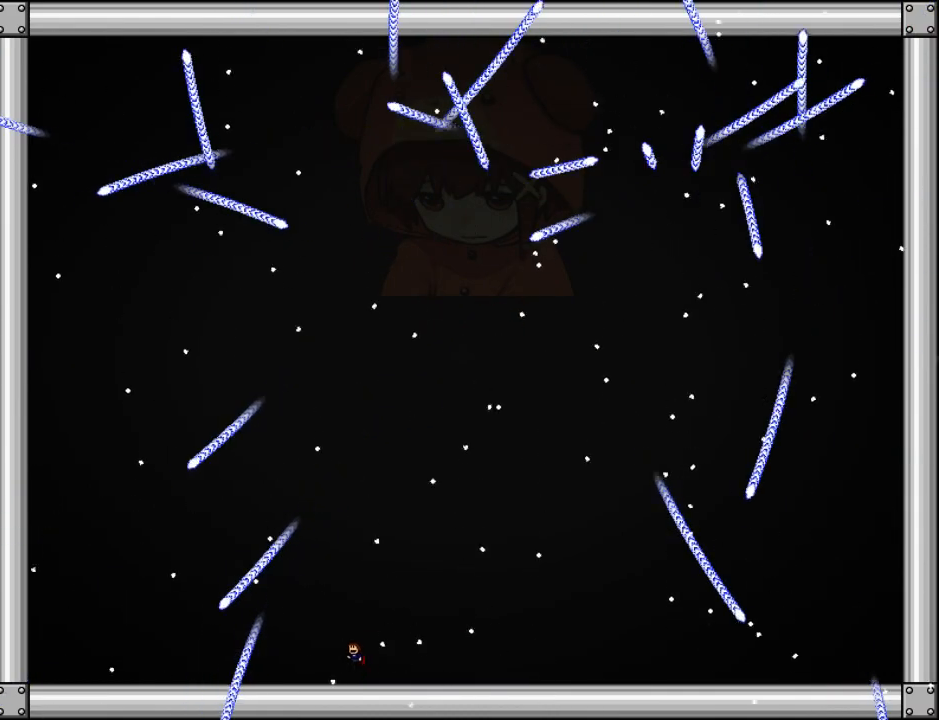
{"keys": ["left"], "events": [[40, "left", "up"], [140, "left", "down"], [200, "left", "up"], [300, "left", "down"], [400, "left", "up"], [480, "left", "down"]]}
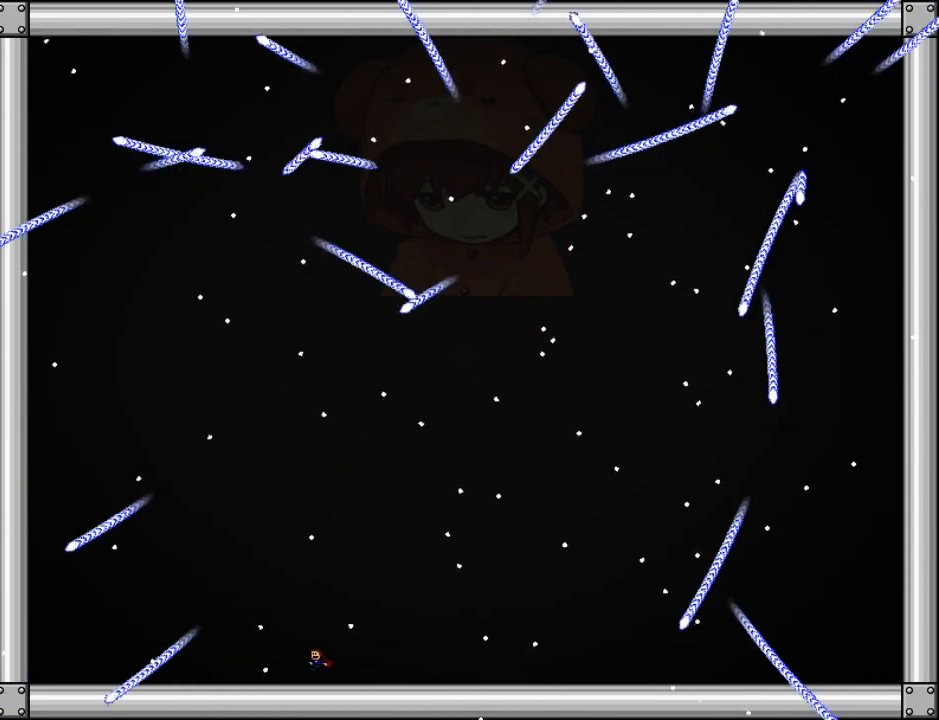
{"keys": ["left"], "events": [[260, "left", "up"], [340, "left", "down"], [420, "left", "up"], [500, "left", "down"]]}
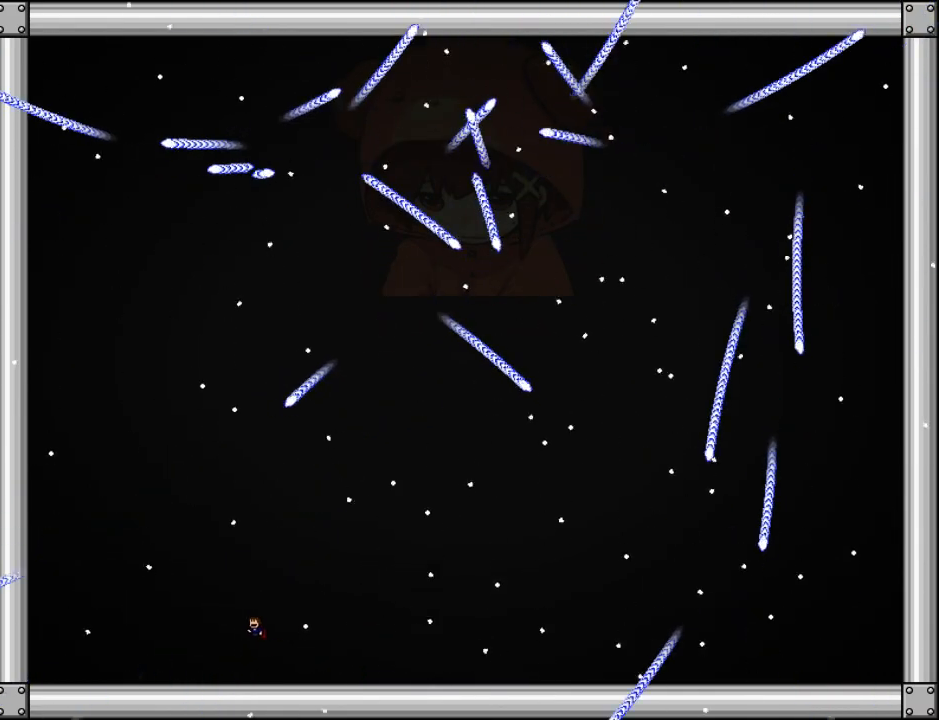
{"keys": [], "events": [[100, "left", "up"], [180, "left", "down"], [240, "left", "up"], [440, "left", "down"], [500, "left", "up"]]}
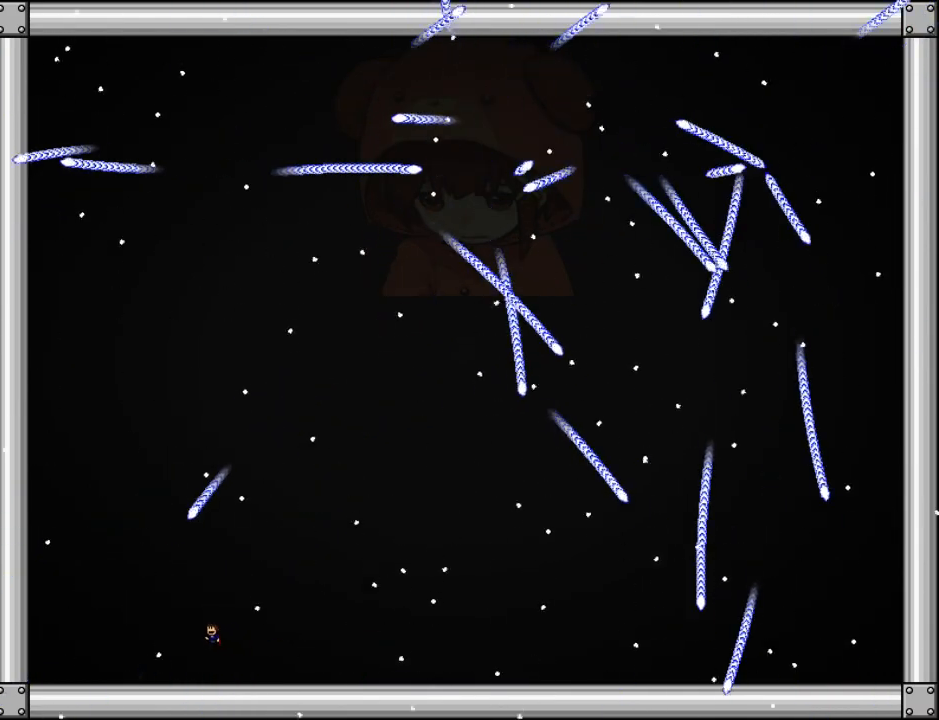
{"keys": [], "events": [[360, "left", "down"], [440, "left", "up"]]}
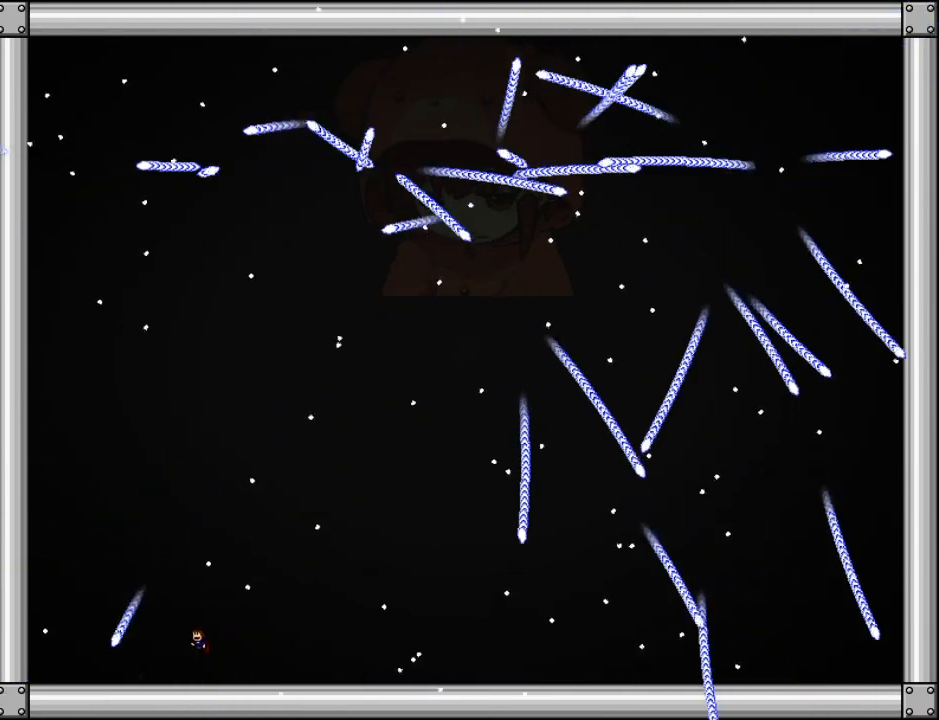
{"keys": [], "events": [[40, "left", "down"], [140, "left", "up"], [240, "left", "down"], [400, "left", "up"]]}